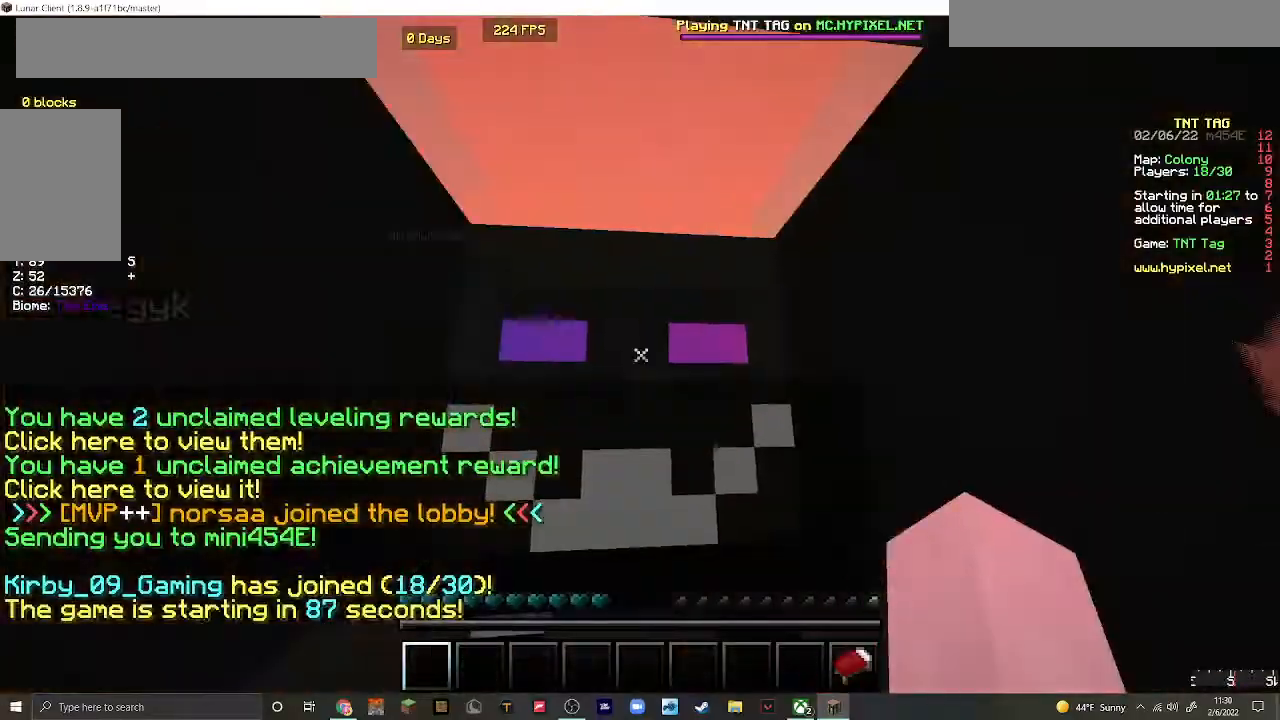
Gameplay with keyboard and mouse; each line is a JSON object with the keys and mouse buttons held at the frame after it. "events" lists presses ("down") and releases ("up") of "a", "d", "s", "w", "mouse_left" and "mouse_right" between this image and that frame as [ms after this image, input, new state], when the widget could be followed in between. "mouse_left", "mouse_right" = the "left", "right" buttons of the "mouse" list. No other keys are recorded. Fast repeated clicks can show as one long hold. Mouse movement is not recorded.
{"keys": [], "mouse": [], "events": []}
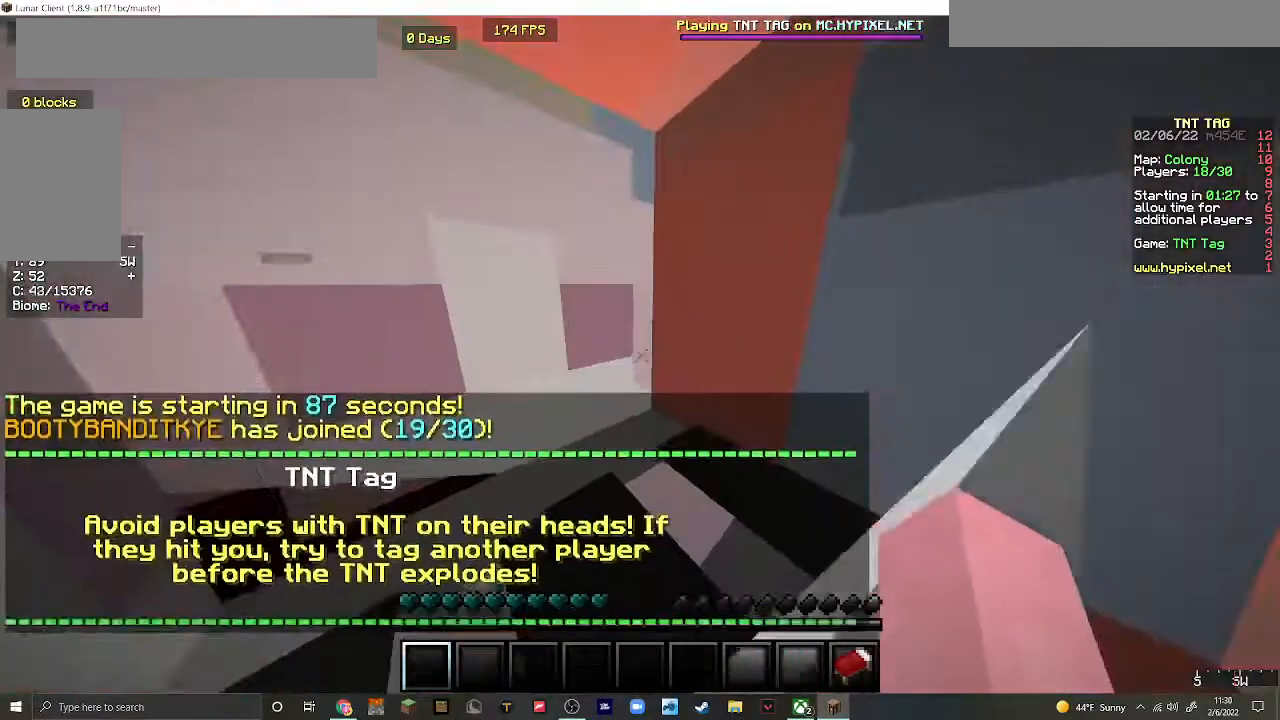
{"keys": [], "mouse": [], "events": []}
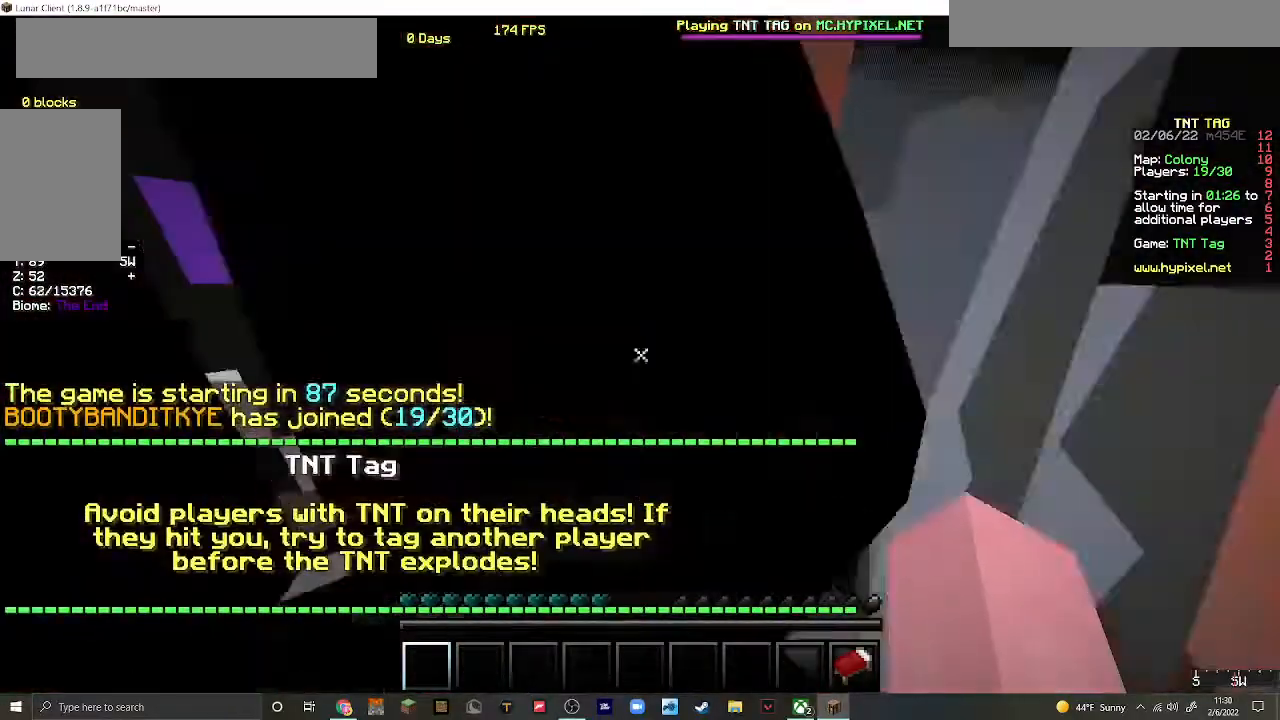
{"keys": [], "mouse": [], "events": []}
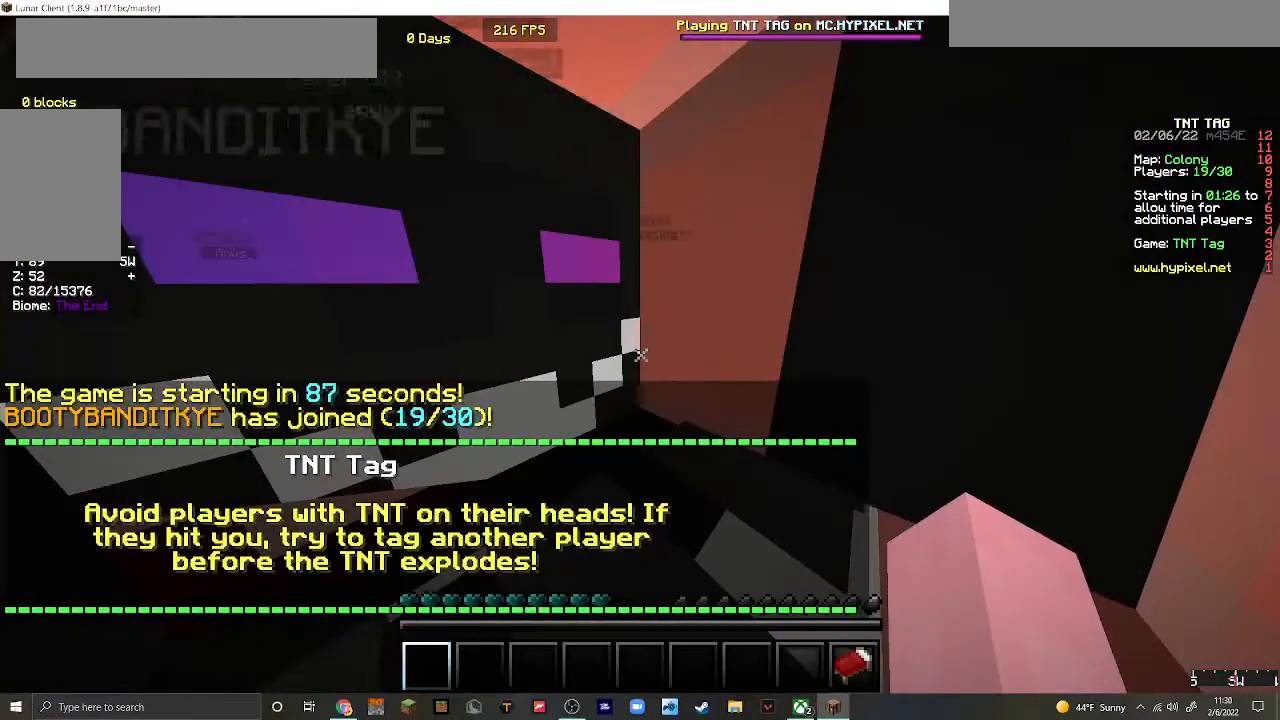
{"keys": [], "mouse": [], "events": []}
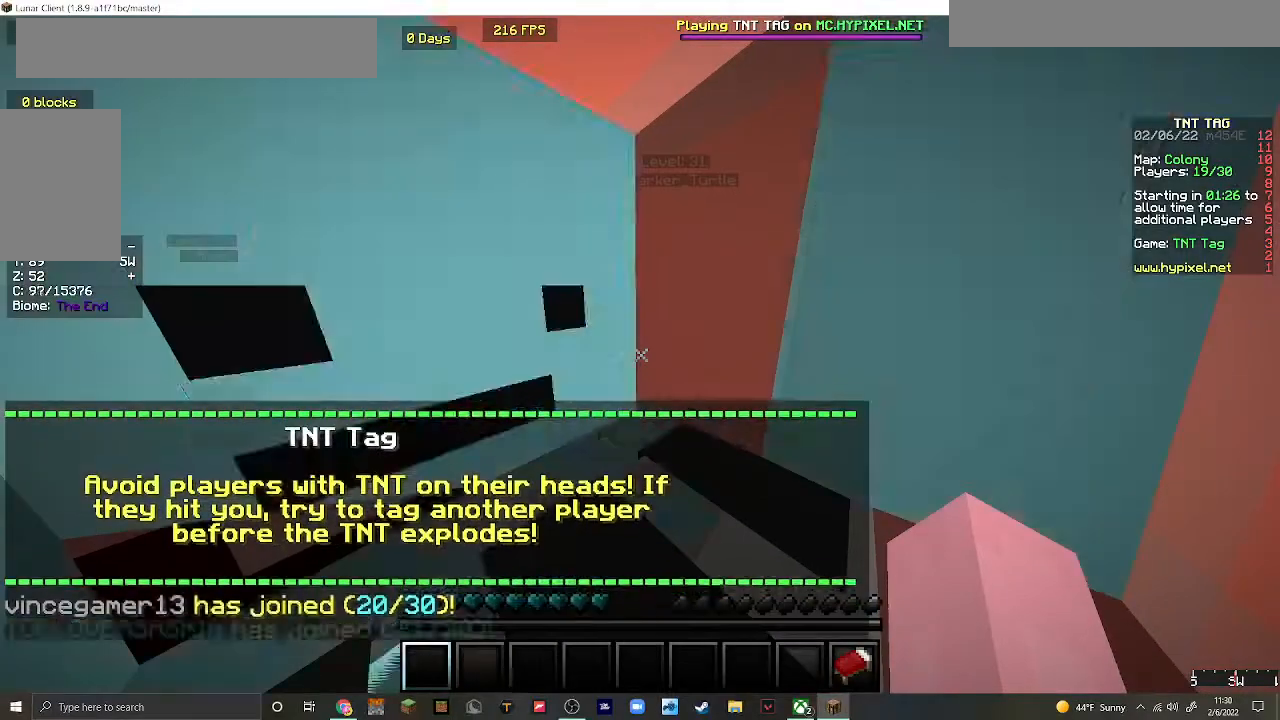
{"keys": [], "mouse": [], "events": []}
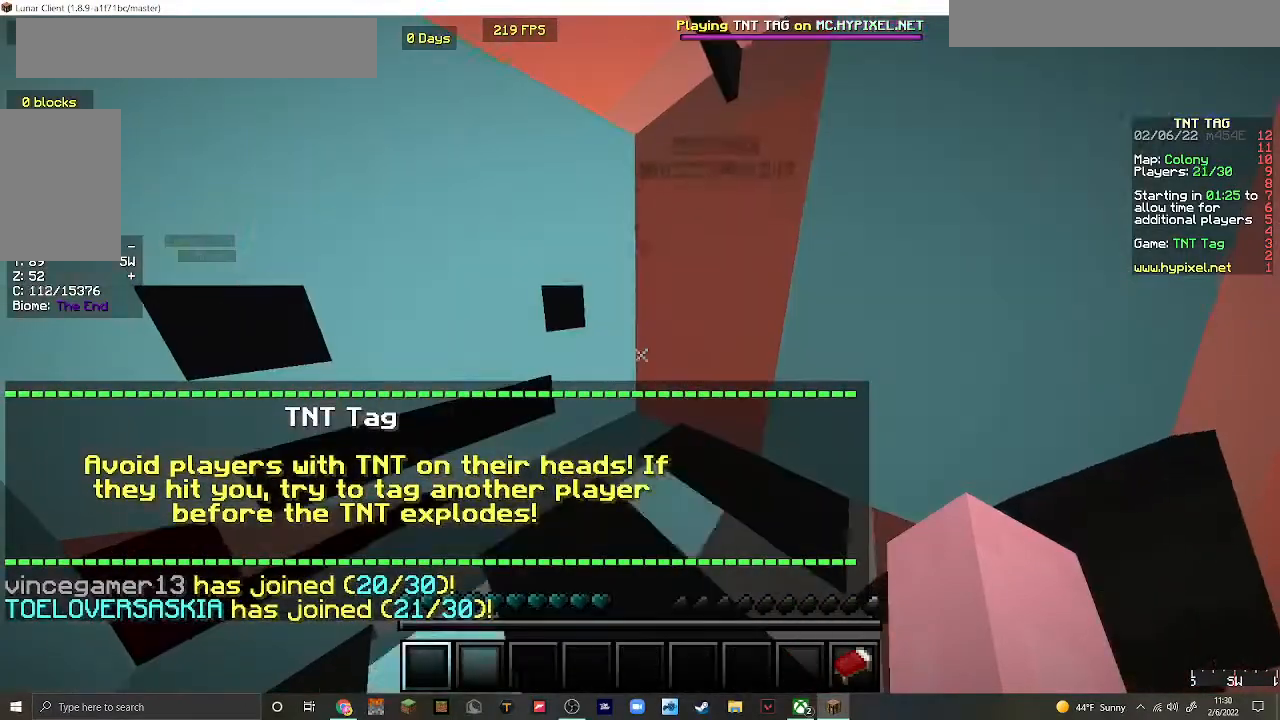
{"keys": [], "mouse": [], "events": []}
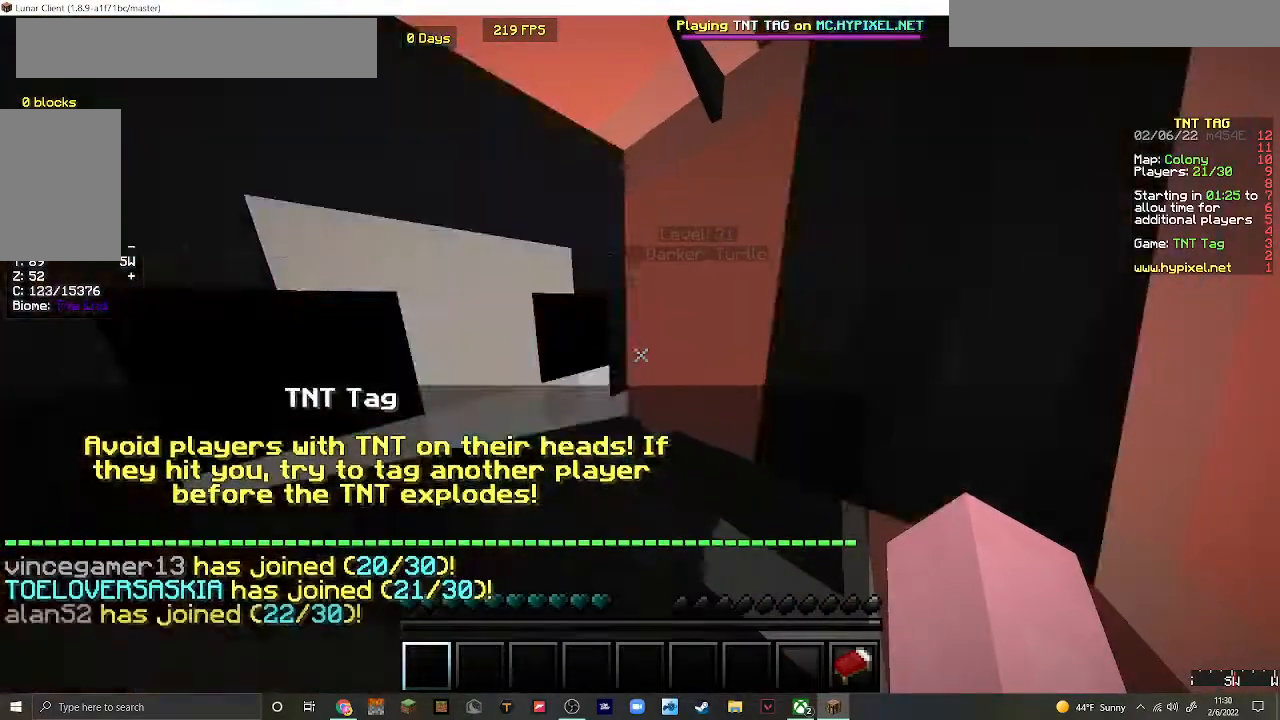
{"keys": [], "mouse": [], "events": []}
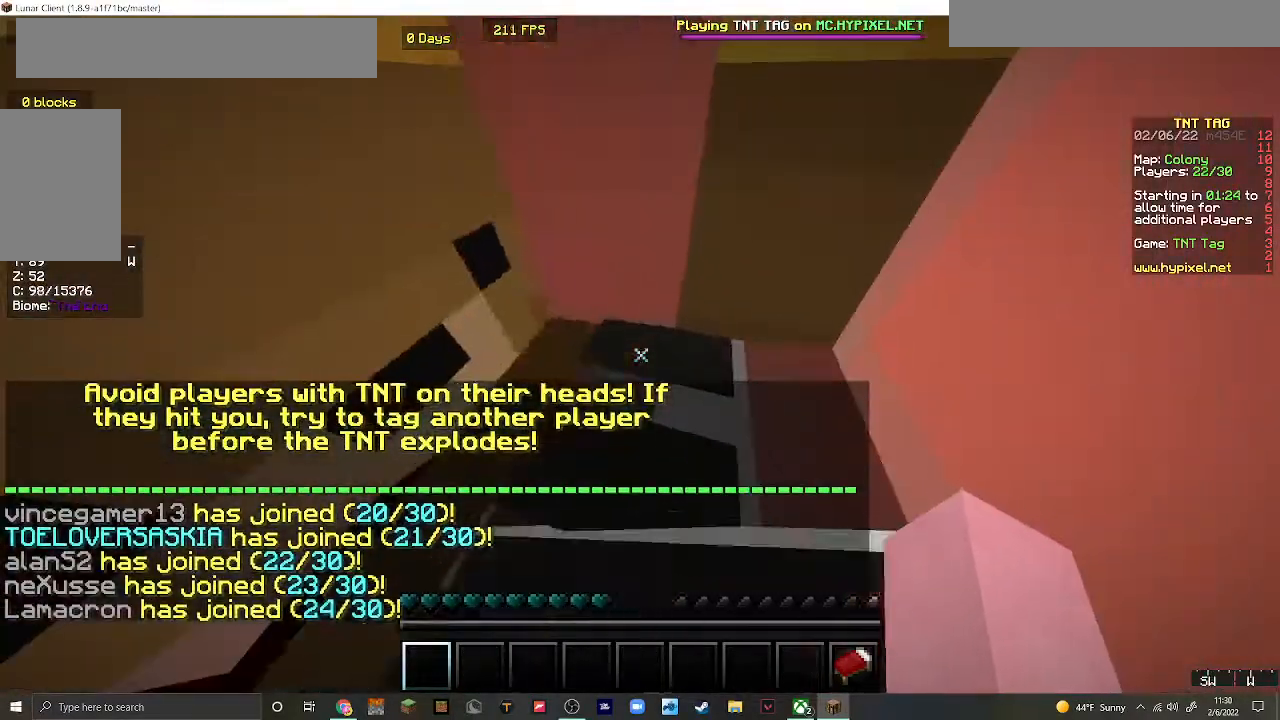
{"keys": [], "mouse": [], "events": []}
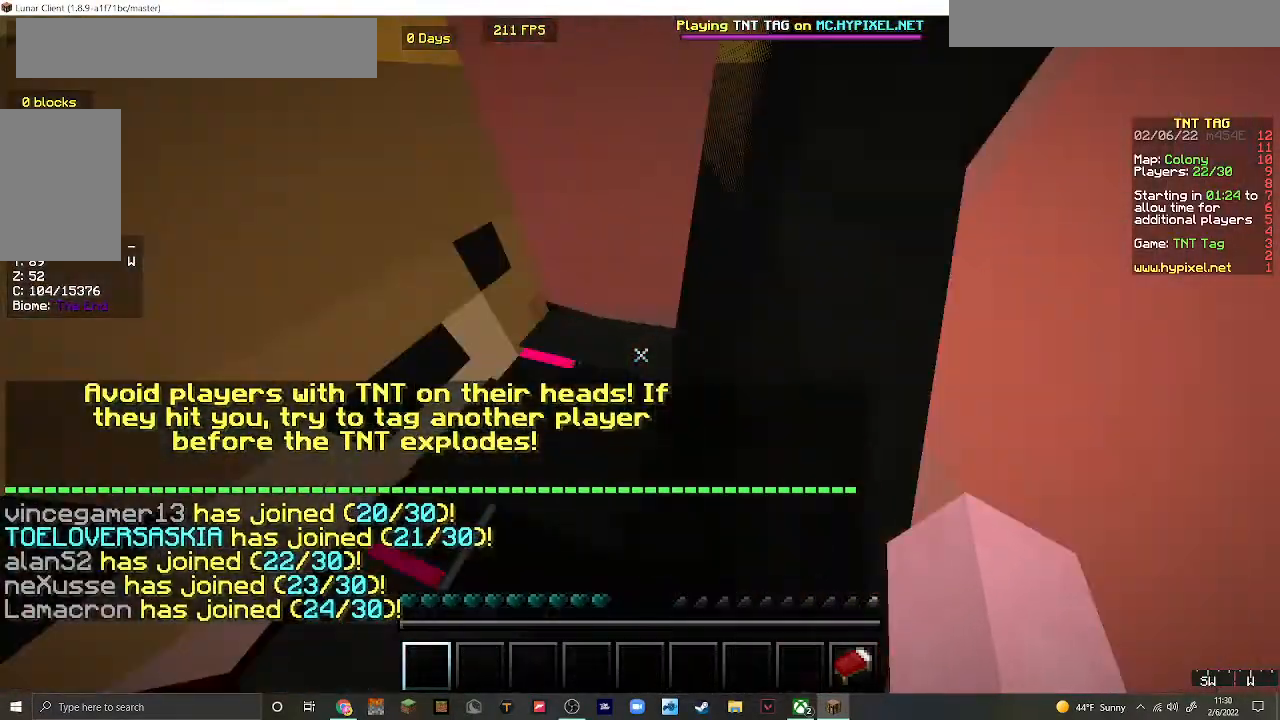
{"keys": ["d"], "mouse": [], "events": [[133, "d", "down"]]}
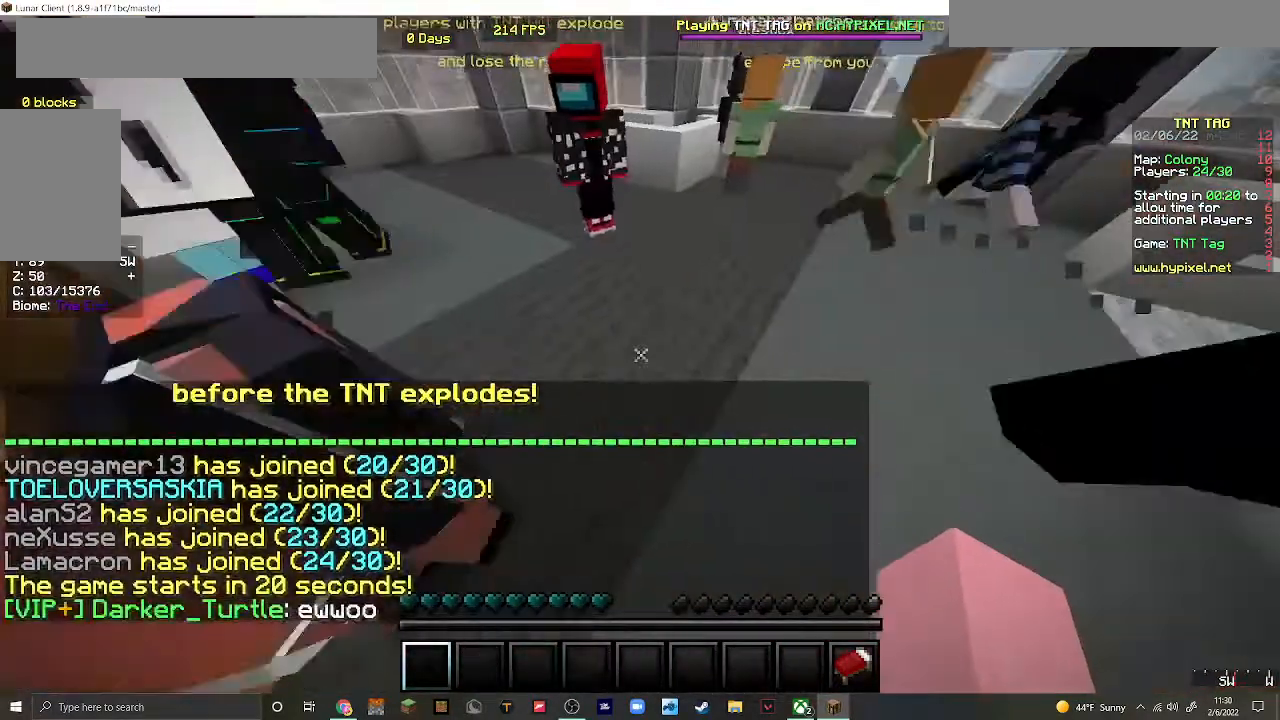
{"keys": [], "mouse": [], "events": [[67, "d", "up"], [67, "mouse_left", "down"], [100, "mouse_right", "down"], [133, "mouse_left", "up"], [267, "mouse_right", "up"]]}
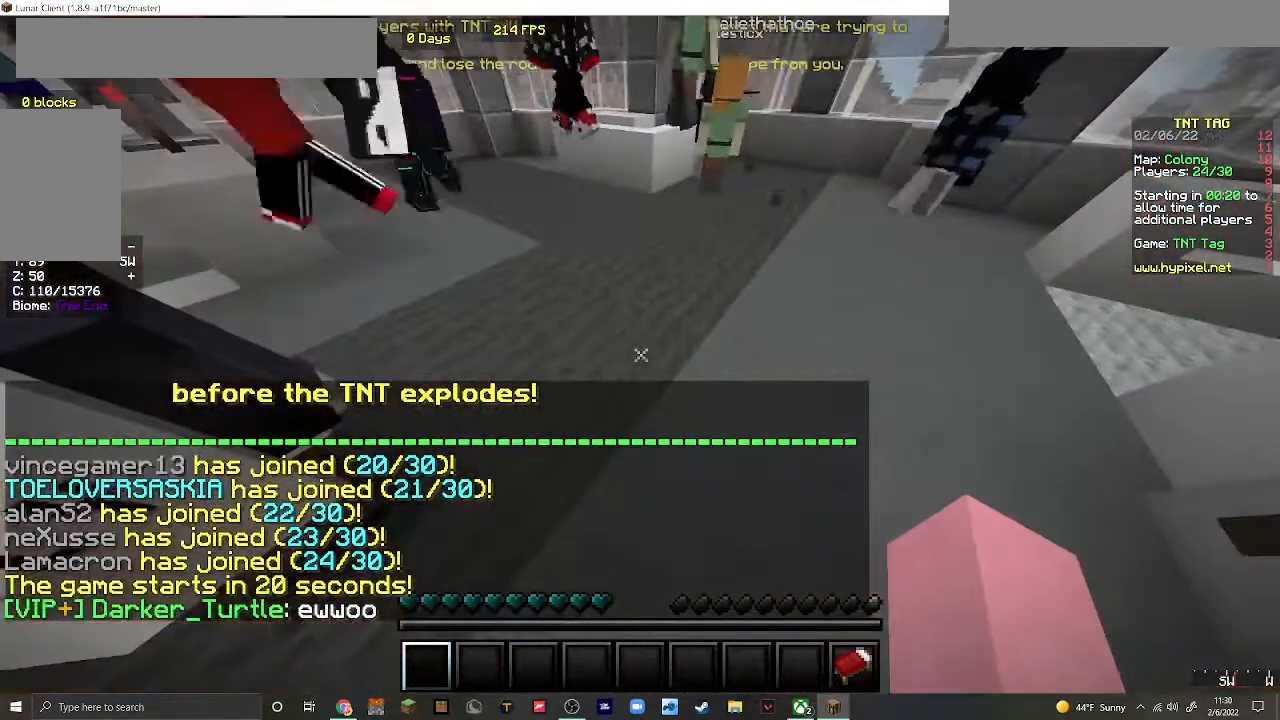
{"keys": [], "mouse": ["right"], "events": [[100, "mouse_right", "down"], [167, "mouse_right", "up"], [467, "mouse_right", "down"]]}
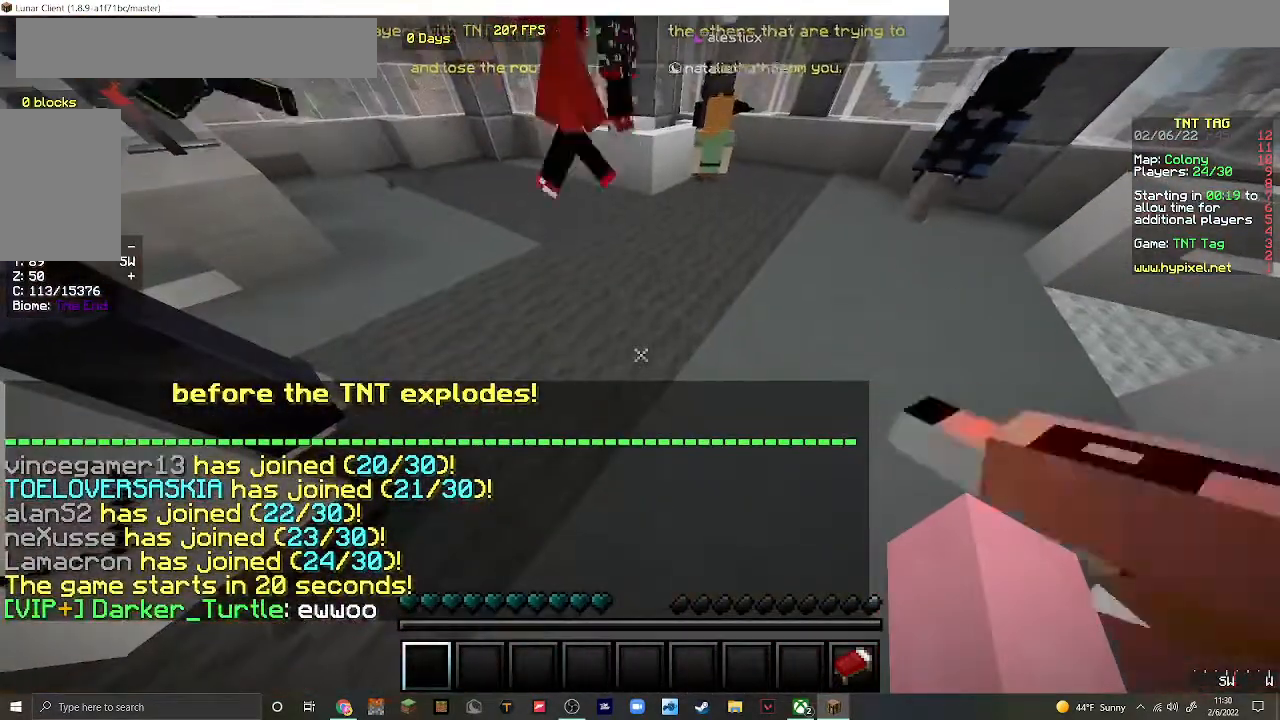
{"keys": [], "mouse": ["right"], "events": [[133, "mouse_right", "up"], [400, "mouse_right", "down"]]}
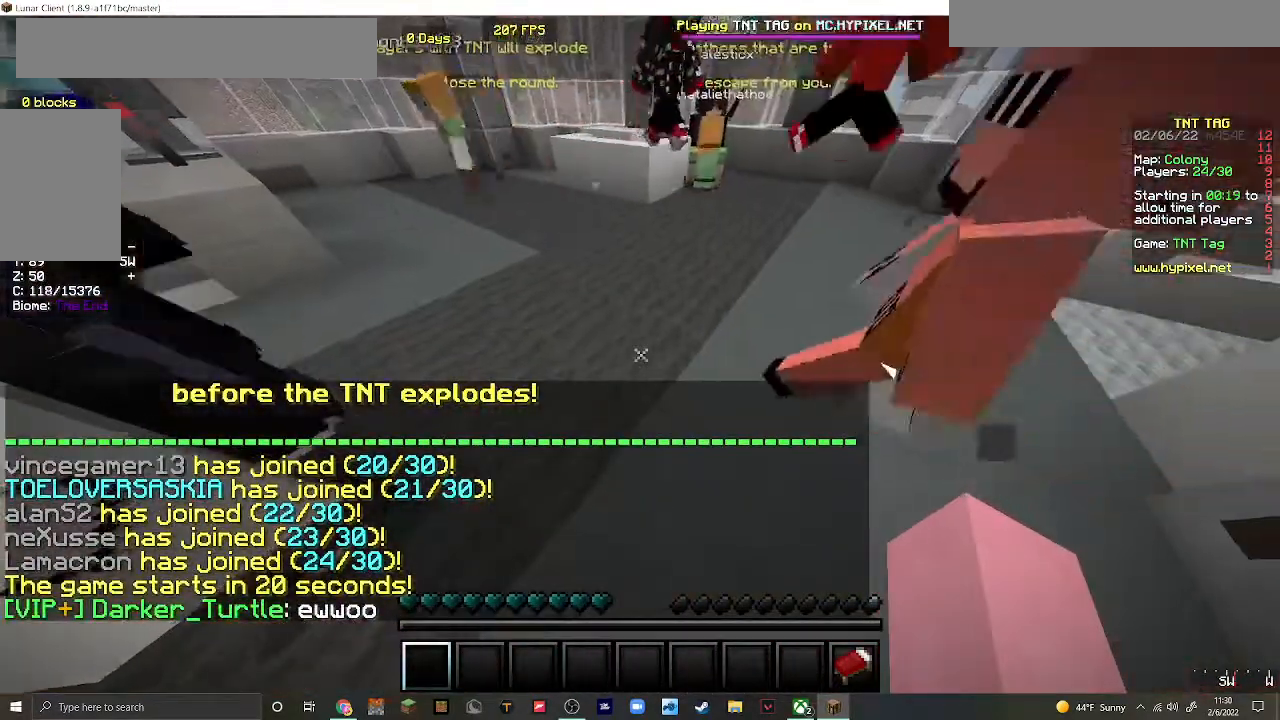
{"keys": [], "mouse": [], "events": [[33, "mouse_right", "up"], [300, "mouse_left", "down"], [300, "mouse_right", "down"], [367, "mouse_left", "up"], [467, "mouse_right", "up"]]}
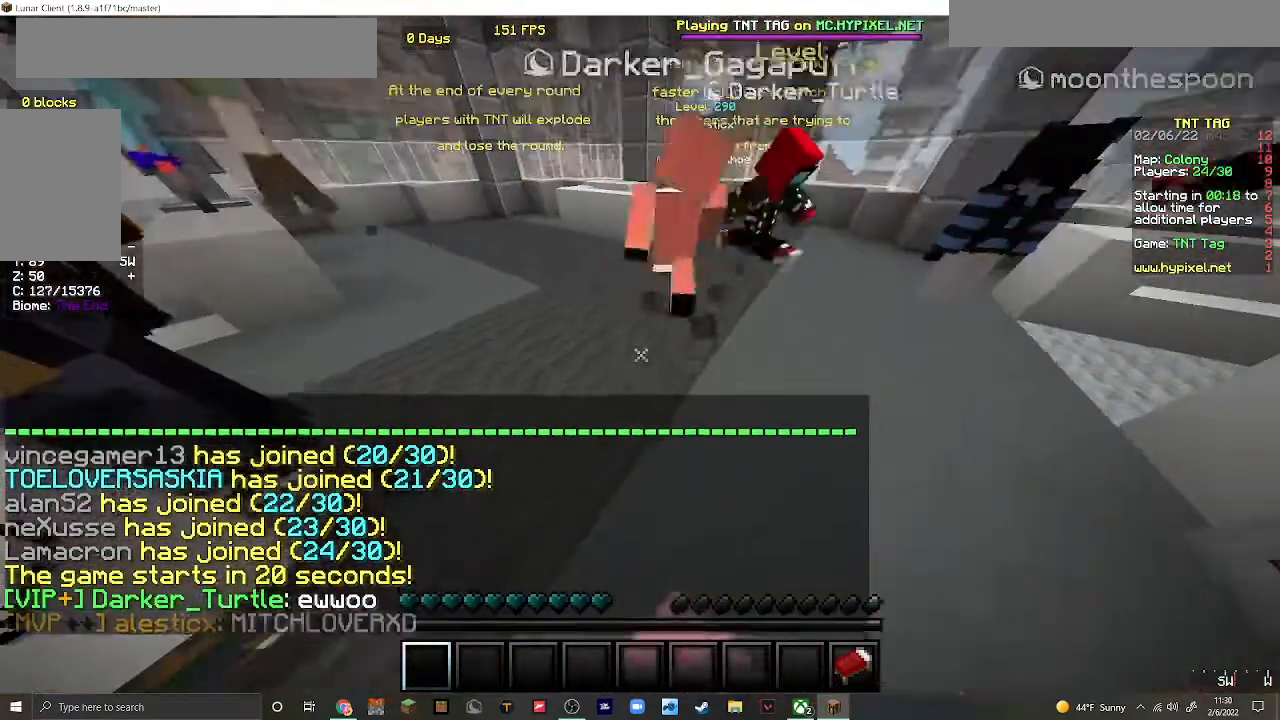
{"keys": [], "mouse": [], "events": [[200, "mouse_right", "down"], [267, "mouse_left", "down"], [300, "mouse_left", "up"], [367, "mouse_right", "up"]]}
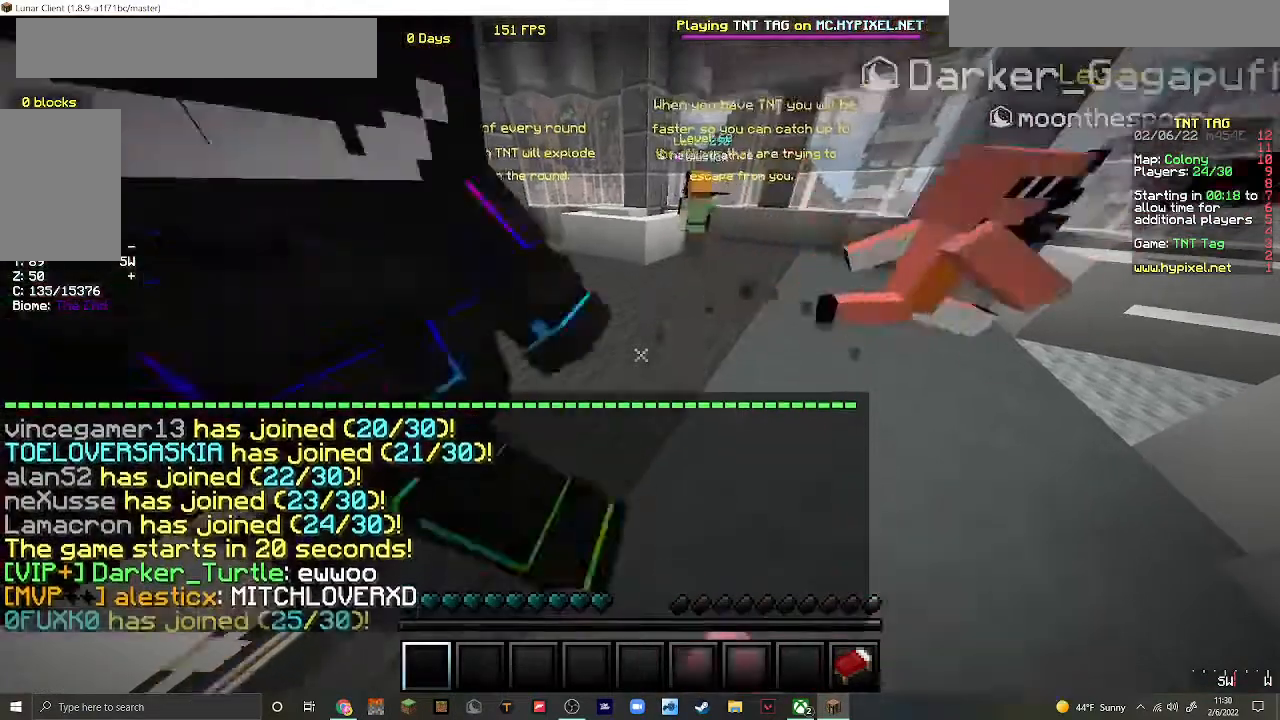
{"keys": [], "mouse": [], "events": [[167, "mouse_left", "down"], [167, "mouse_right", "down"], [200, "mouse_left", "up"], [300, "mouse_right", "up"]]}
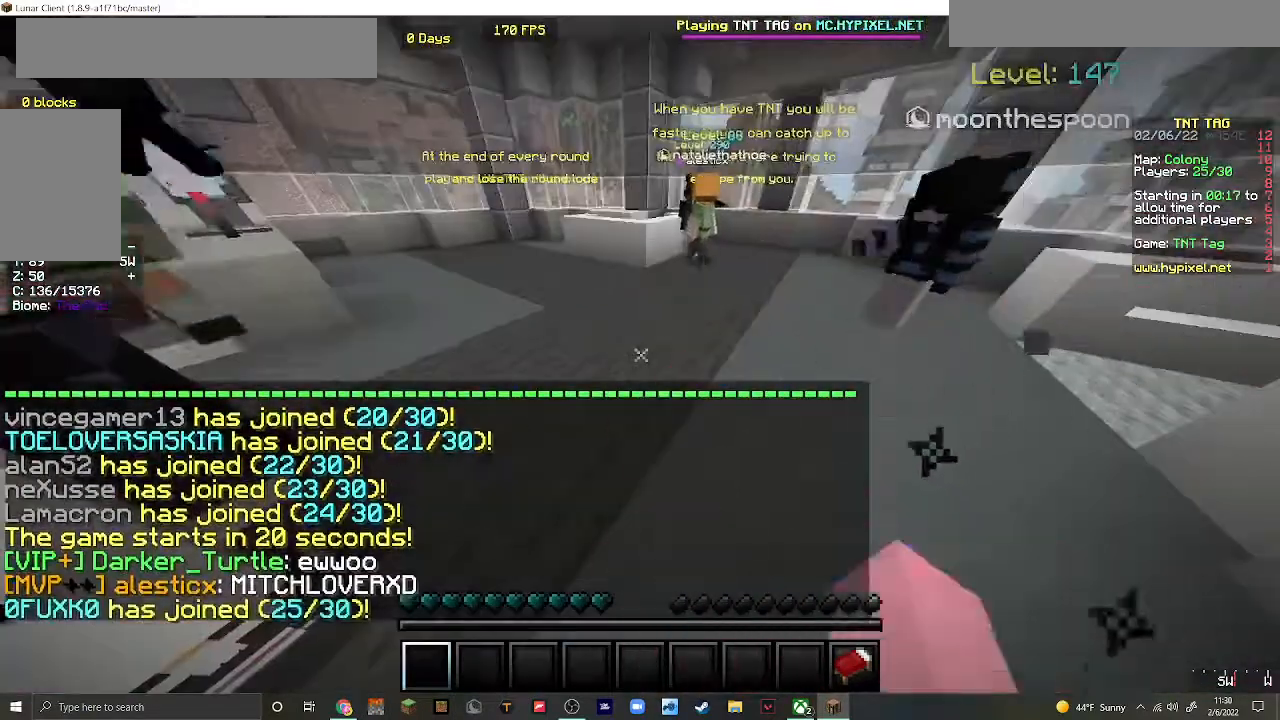
{"keys": [], "mouse": [], "events": [[67, "mouse_left", "down"], [67, "mouse_right", "down"], [200, "mouse_left", "up"], [267, "mouse_right", "up"]]}
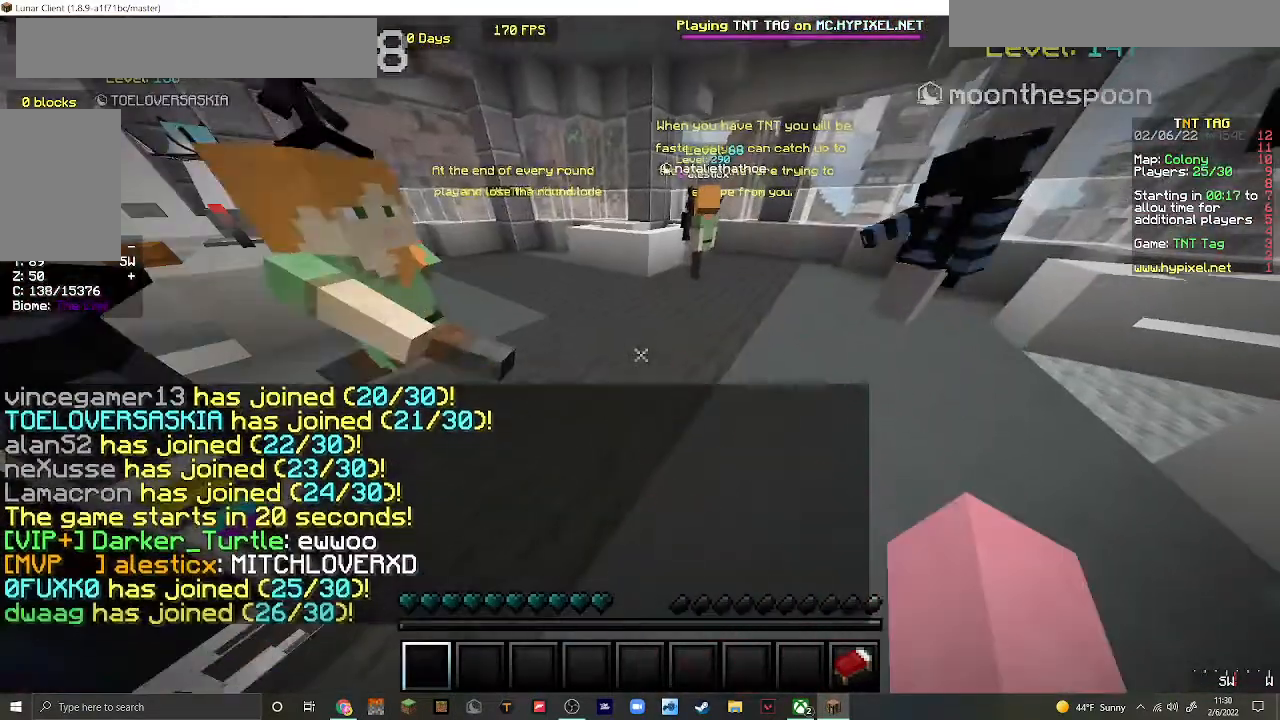
{"keys": [], "mouse": [], "events": [[67, "mouse_left", "down"], [67, "mouse_right", "down"], [133, "mouse_right", "up"], [200, "mouse_left", "up"]]}
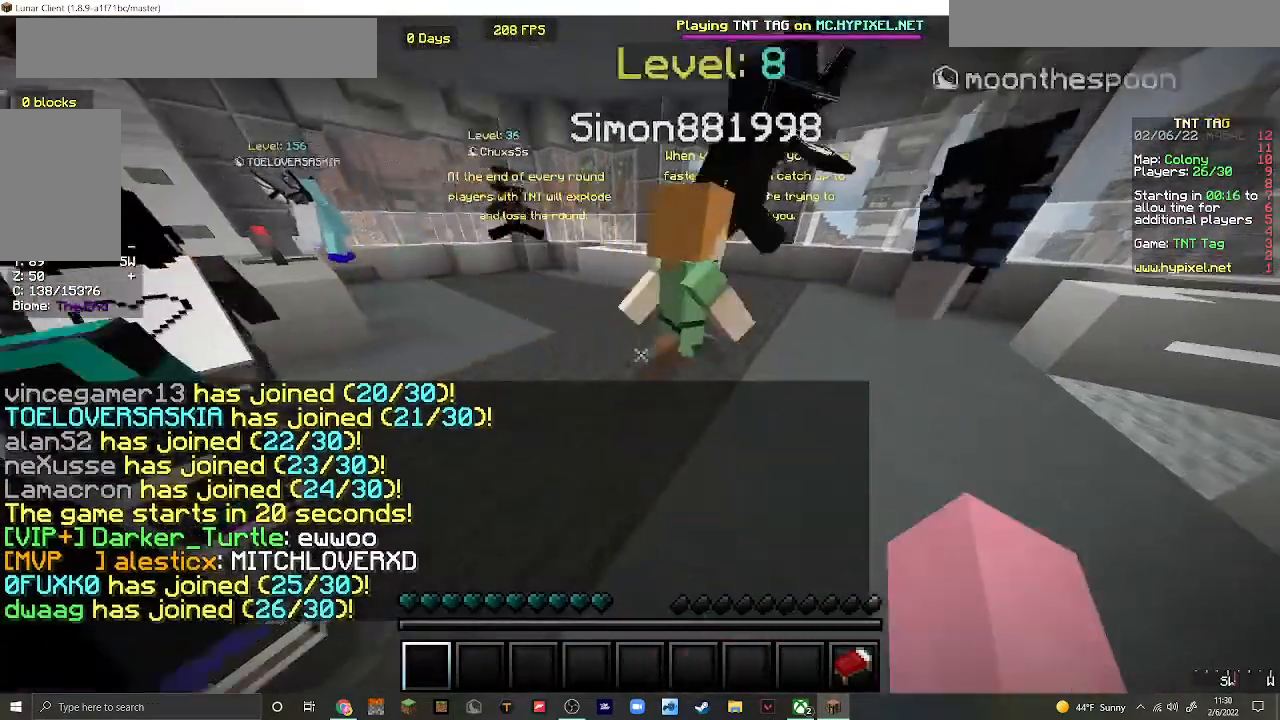
{"keys": [], "mouse": [], "events": [[67, "mouse_left", "down"], [67, "mouse_right", "down"], [200, "mouse_left", "up"], [267, "mouse_right", "up"]]}